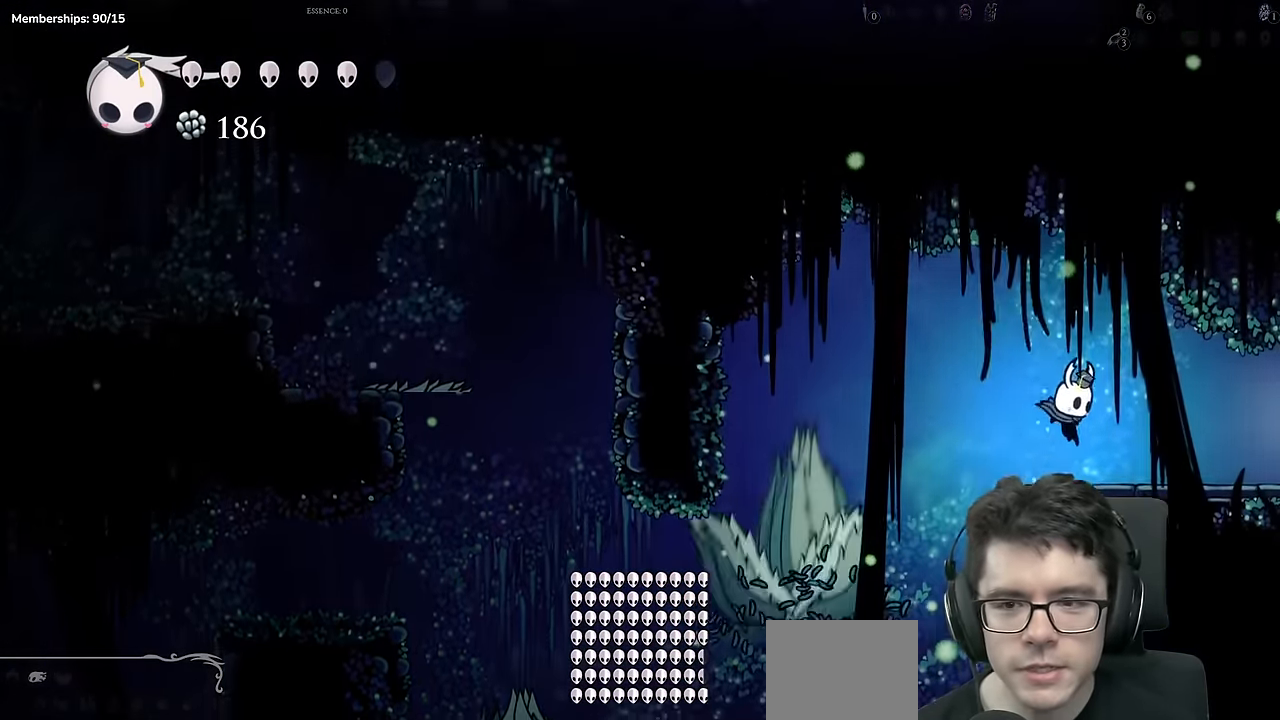
Gameplay with a controller (Xbox layout); each line is a JSON object with the inputs held at the frame after it. "events" lists button and stick changes between this image and that frame as [ms after this image, input, new state], when the widget could be followed in between. Not read: L3 R3.
{"buttons": ["X", "DPAD_RIGHT"], "left_stick": "center", "right_stick": "center", "events": [[184, "X", "down"]]}
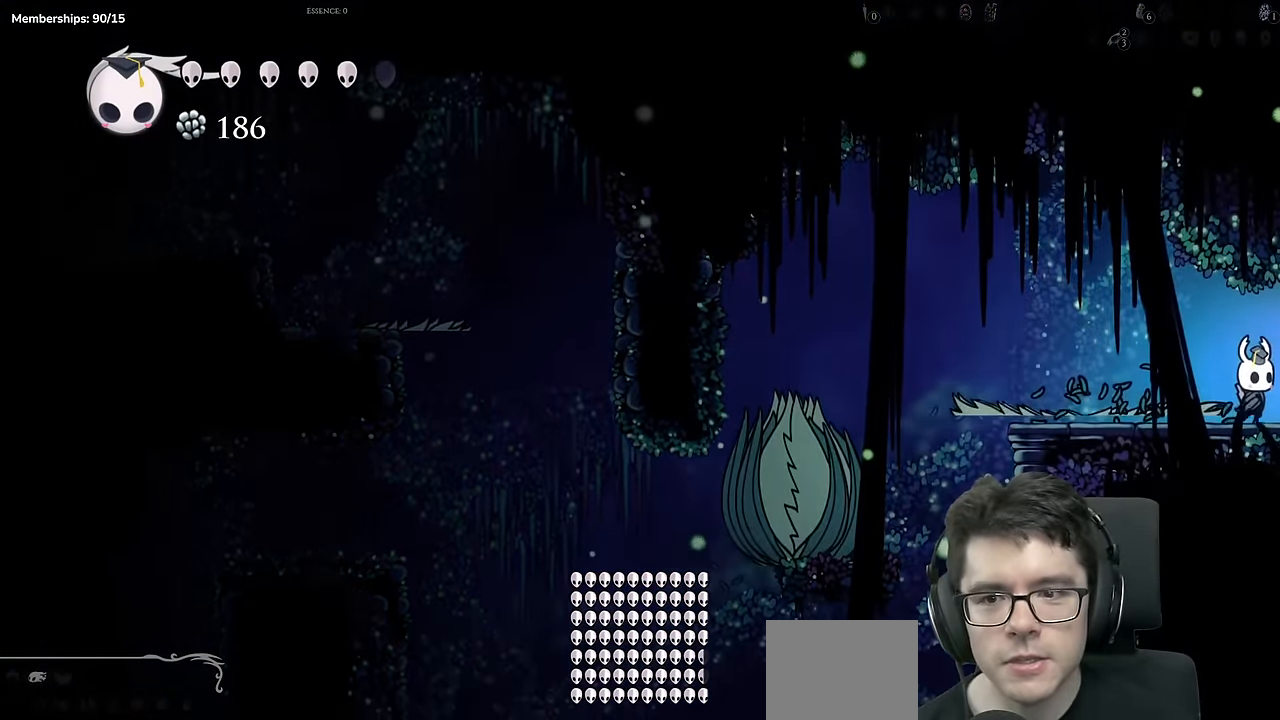
{"buttons": [], "left_stick": "center", "right_stick": "center", "events": [[33, "X", "up"], [367, "DPAD_RIGHT", "up"]]}
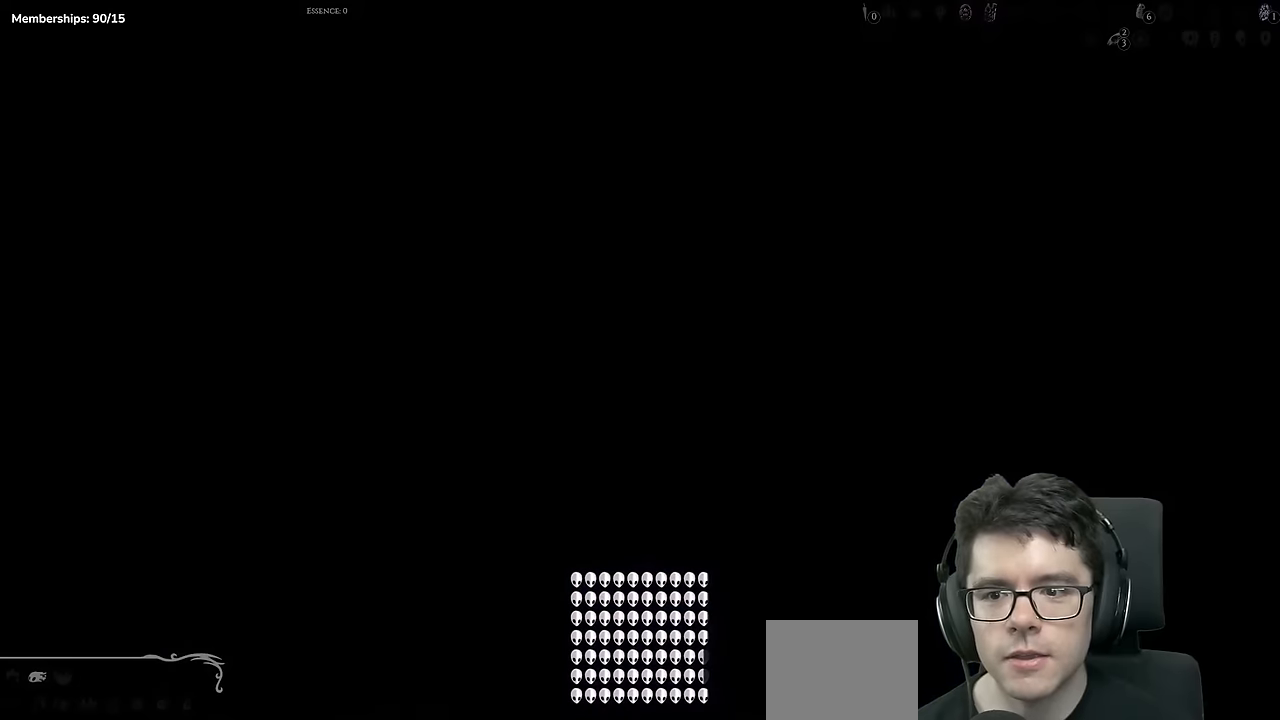
{"buttons": [], "left_stick": "center", "right_stick": "center", "events": []}
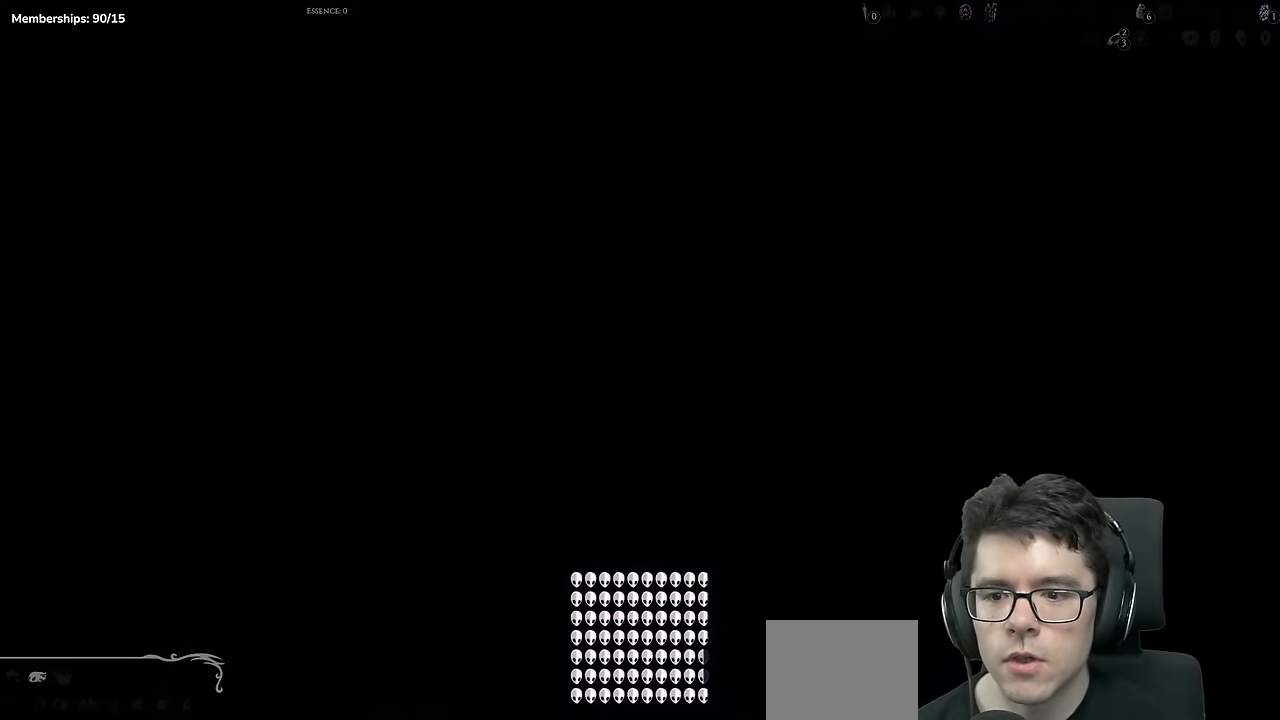
{"buttons": ["DPAD_RIGHT"], "left_stick": "center", "right_stick": "center", "events": [[500, "DPAD_RIGHT", "down"]]}
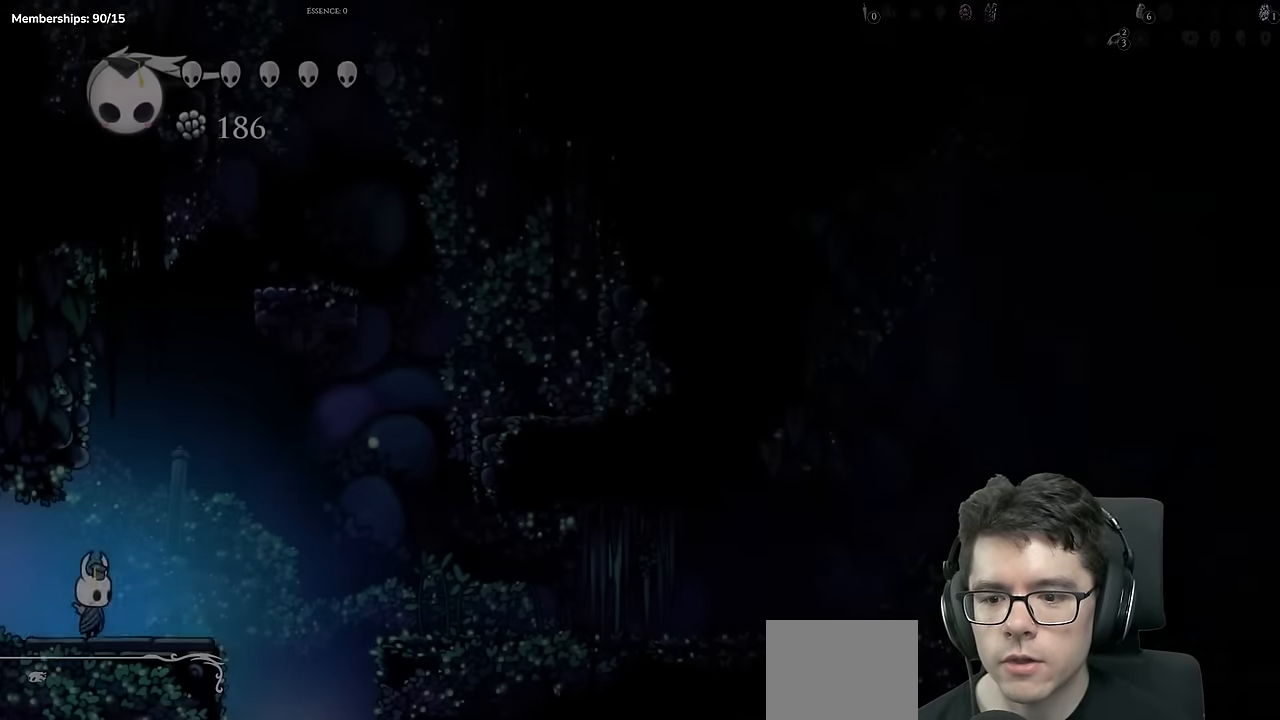
{"buttons": ["A", "DPAD_RIGHT"], "left_stick": "center", "right_stick": "center", "events": [[167, "A", "down"]]}
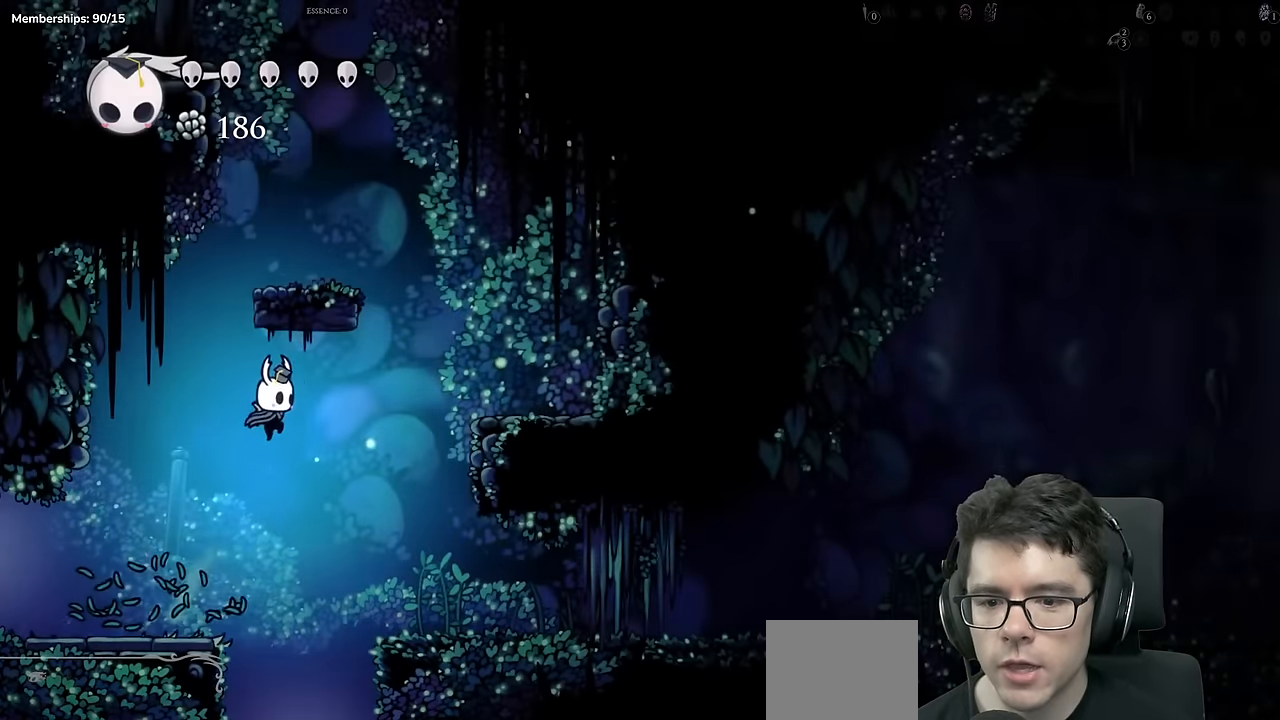
{"buttons": ["DPAD_RIGHT"], "left_stick": "center", "right_stick": "center"}
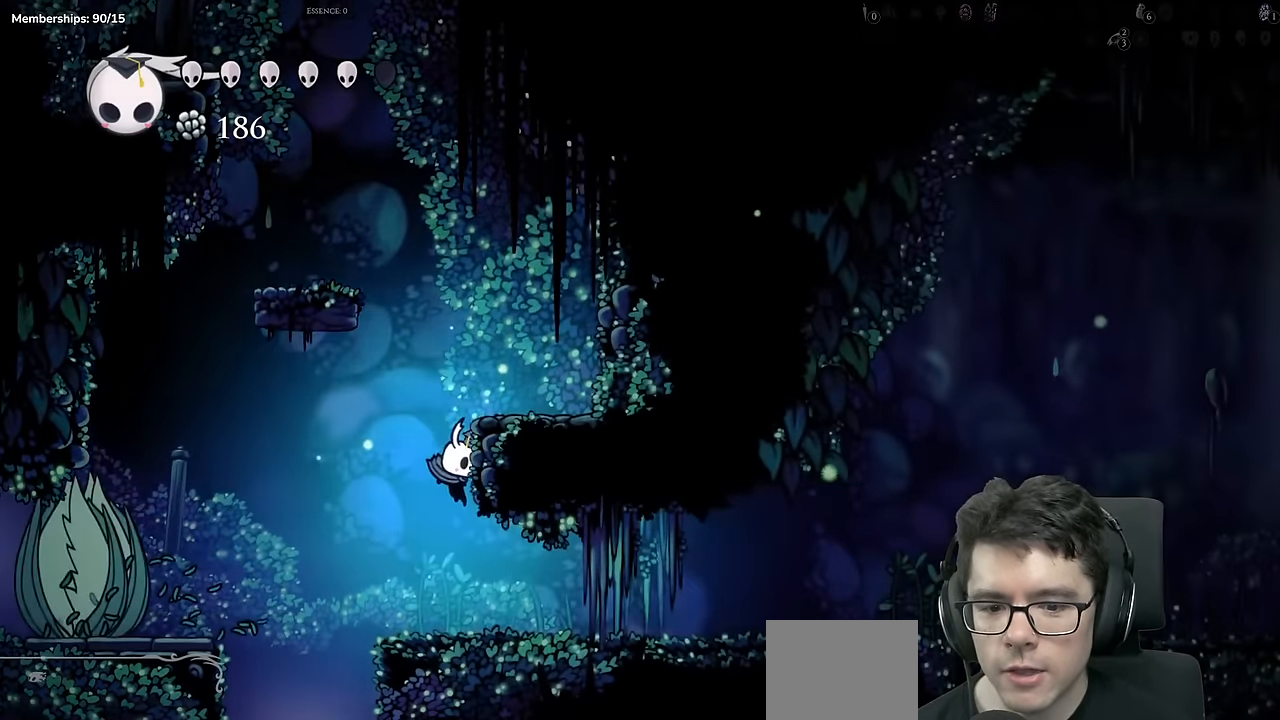
{"buttons": ["DPAD_RIGHT"], "left_stick": "center", "right_stick": "center"}